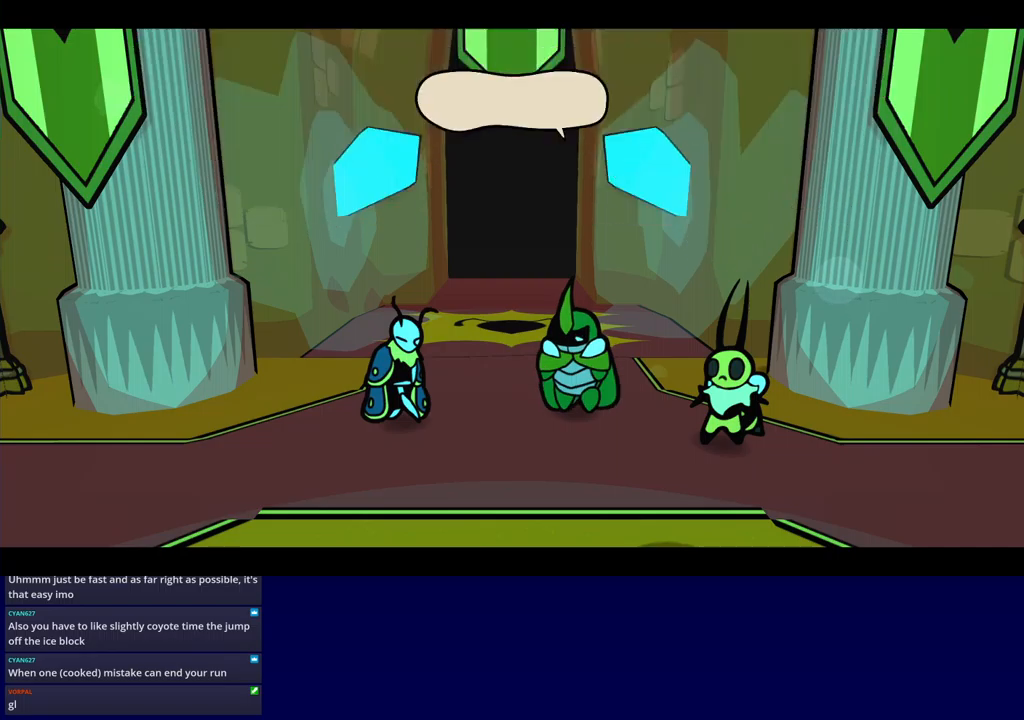
Gameplay with a controller (Xbox layout); each line is a JSON object with the inputs held at the frame after it. "events" lists button and stick changes between this image and that frame as [ms after this image, input, new state], when the widget could be followed in between. Not read: L1 L2 L3 R1 R2 R3 left_stick right_stick.
{"buttons": ["B", "DPAD_LEFT"], "events": []}
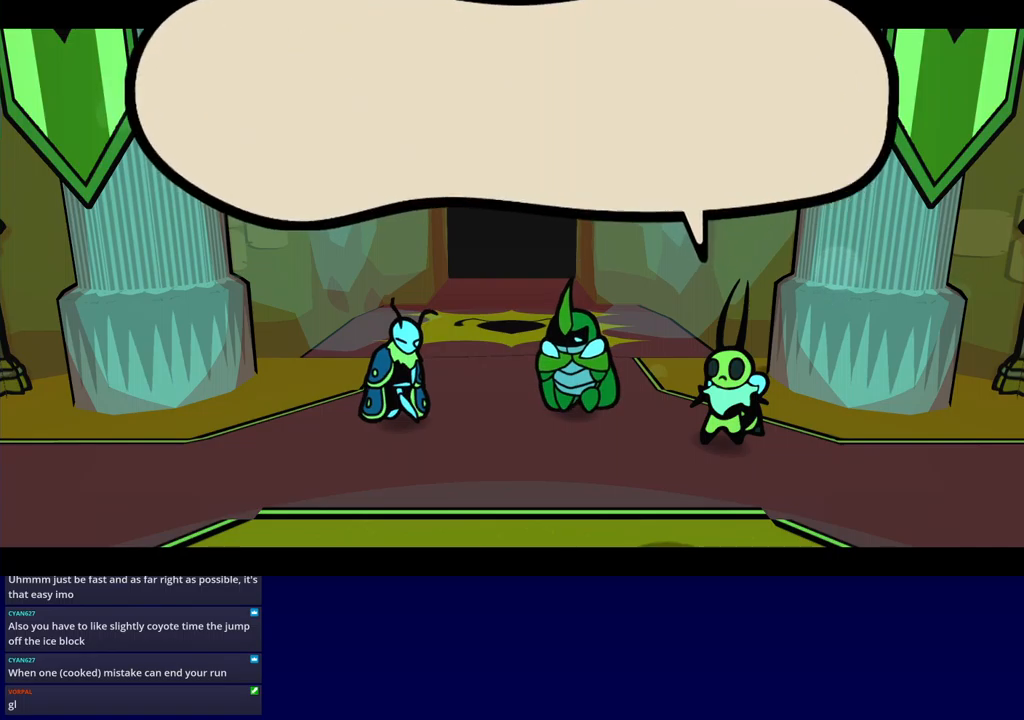
{"buttons": ["B", "DPAD_LEFT"], "events": []}
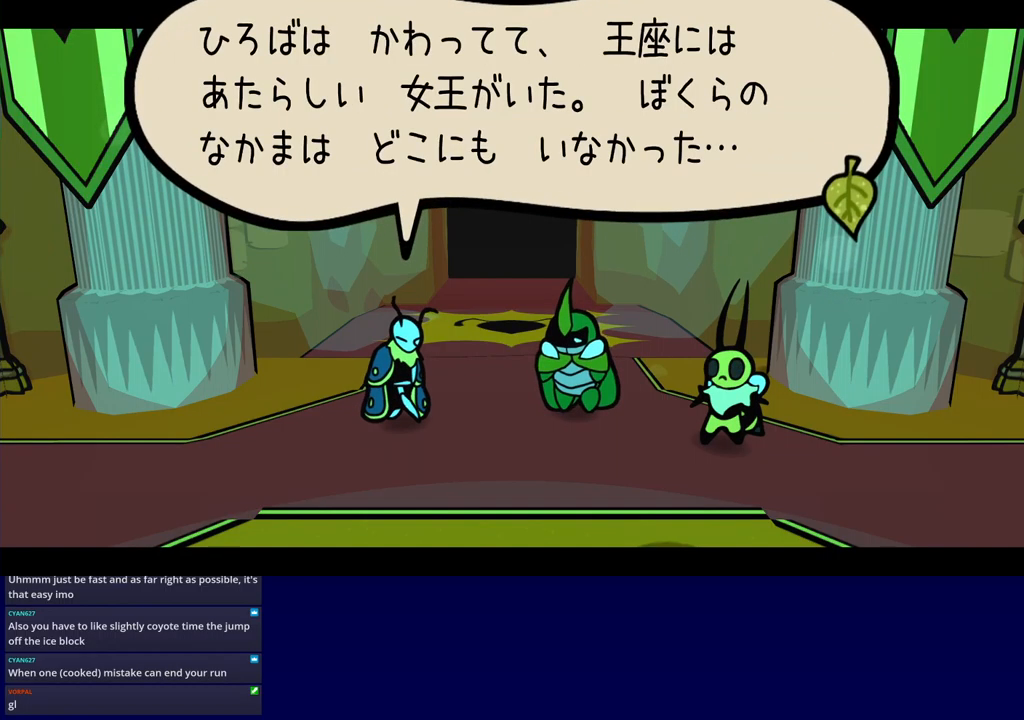
{"buttons": ["B", "DPAD_LEFT"], "events": []}
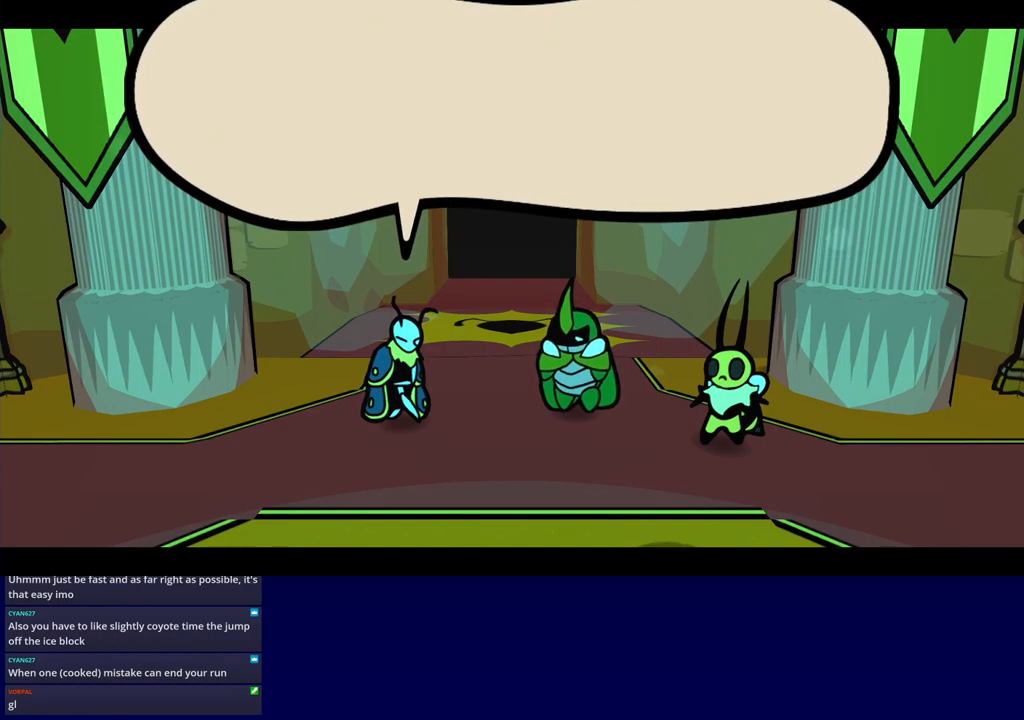
{"buttons": ["B", "DPAD_LEFT"], "events": []}
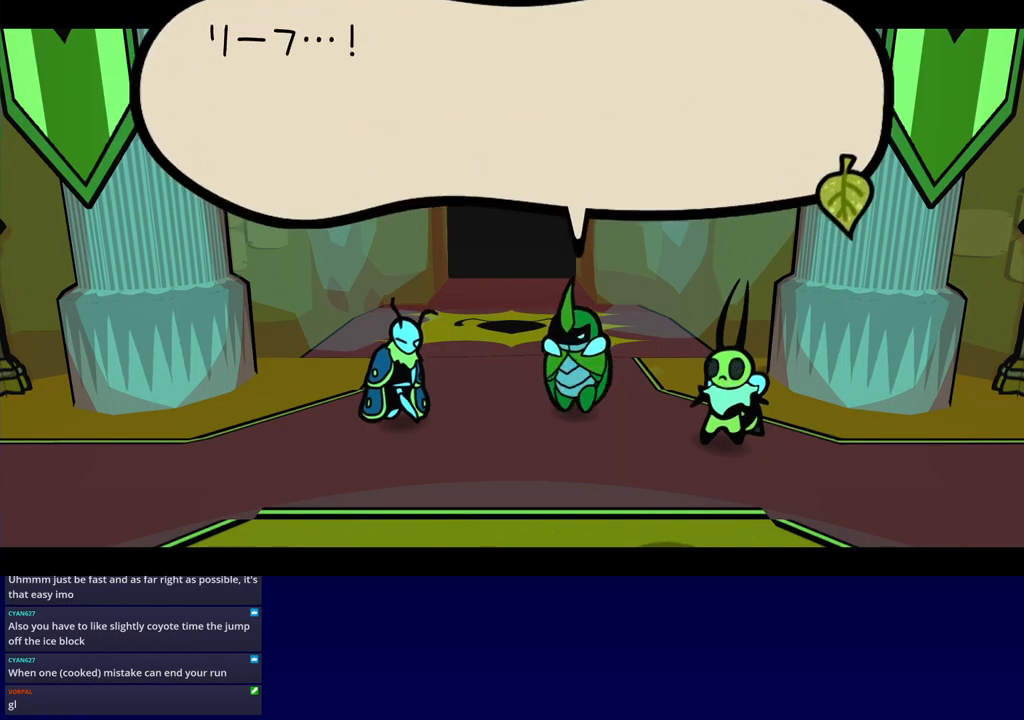
{"buttons": ["B", "DPAD_LEFT"], "events": []}
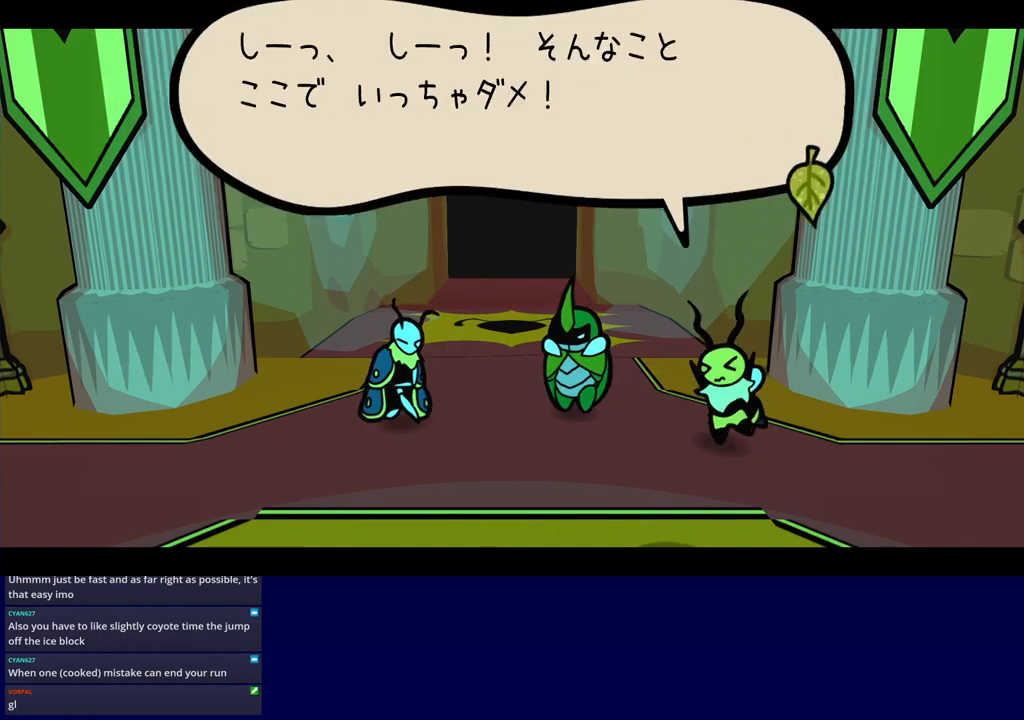
{"buttons": ["B", "DPAD_LEFT"], "events": []}
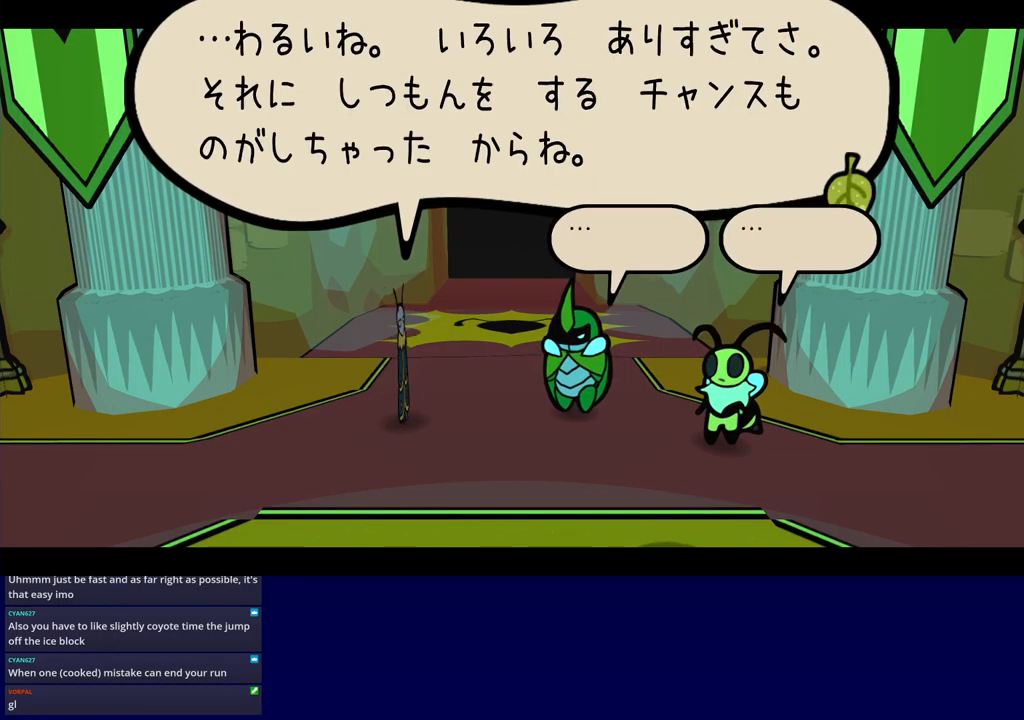
{"buttons": ["B", "DPAD_LEFT"], "events": []}
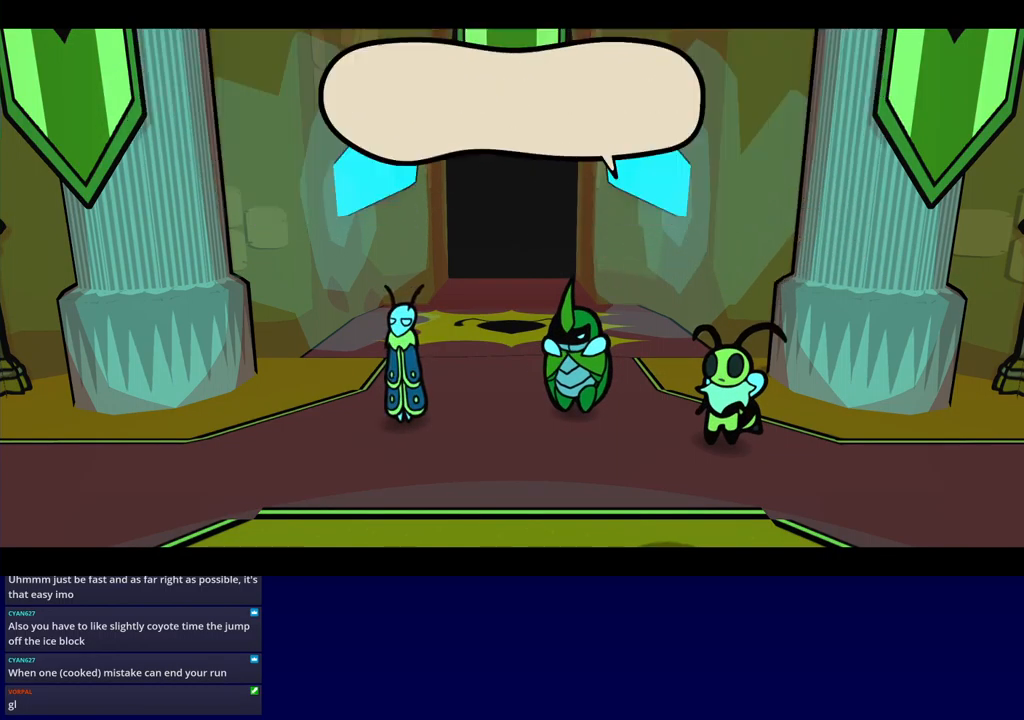
{"buttons": ["B", "DPAD_LEFT"], "events": []}
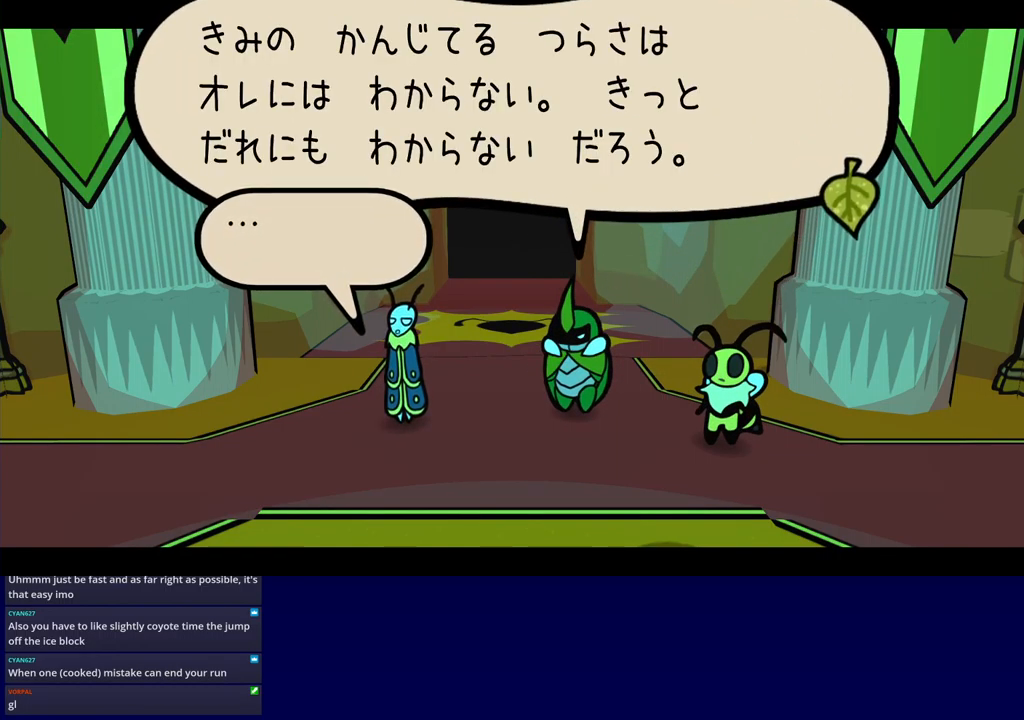
{"buttons": ["B", "DPAD_LEFT"], "events": []}
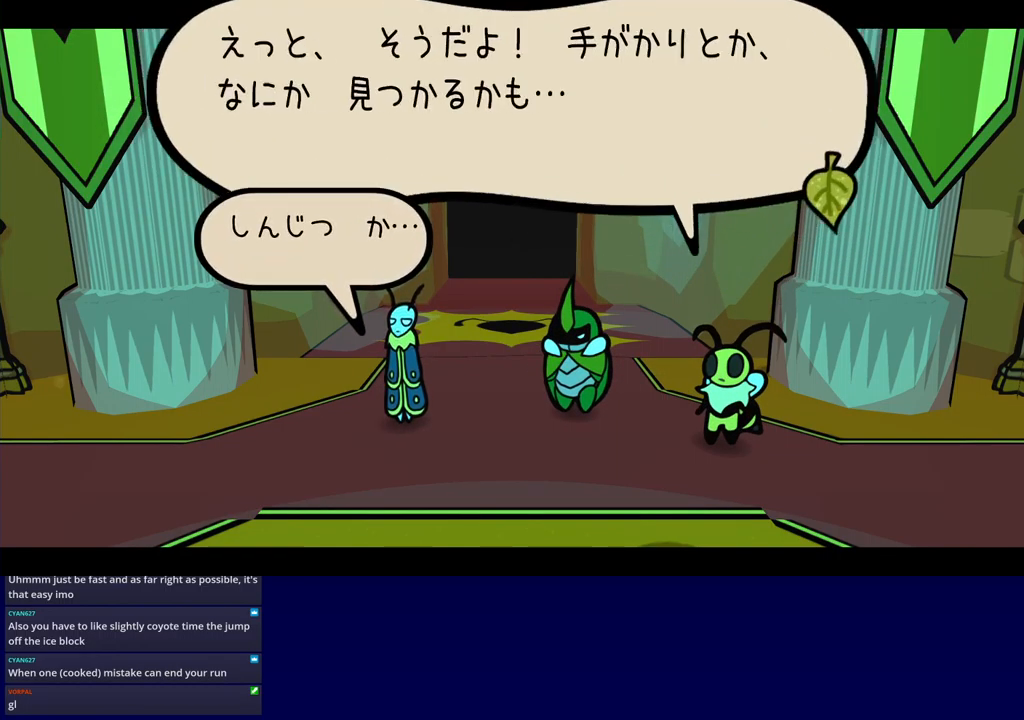
{"buttons": ["B", "DPAD_LEFT"], "events": []}
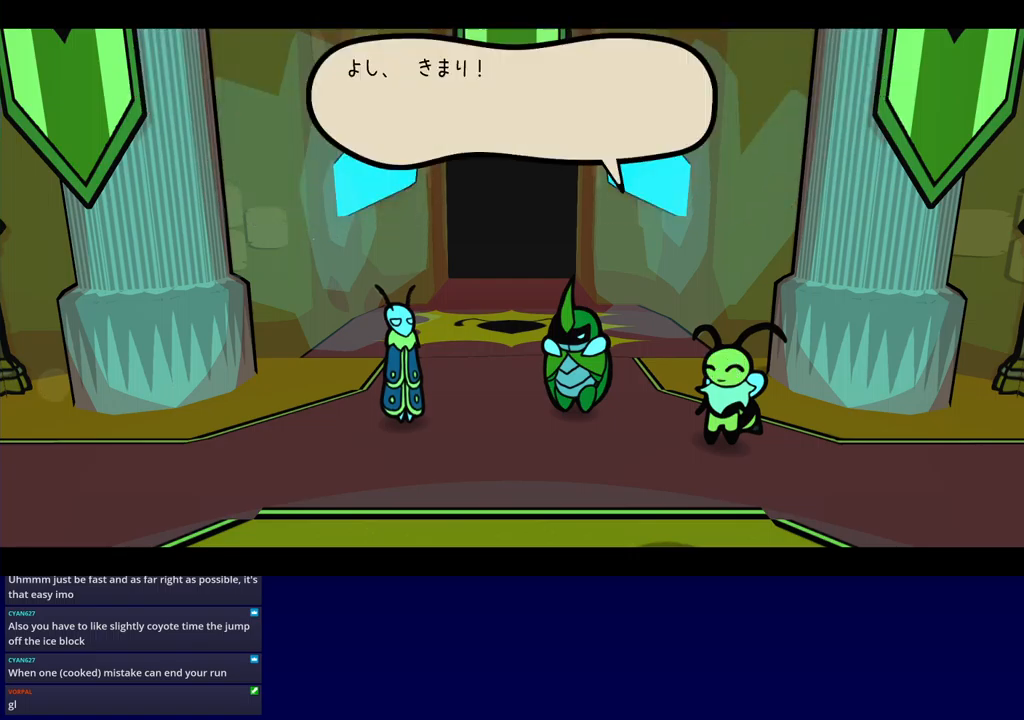
{"buttons": ["B", "DPAD_LEFT"], "events": []}
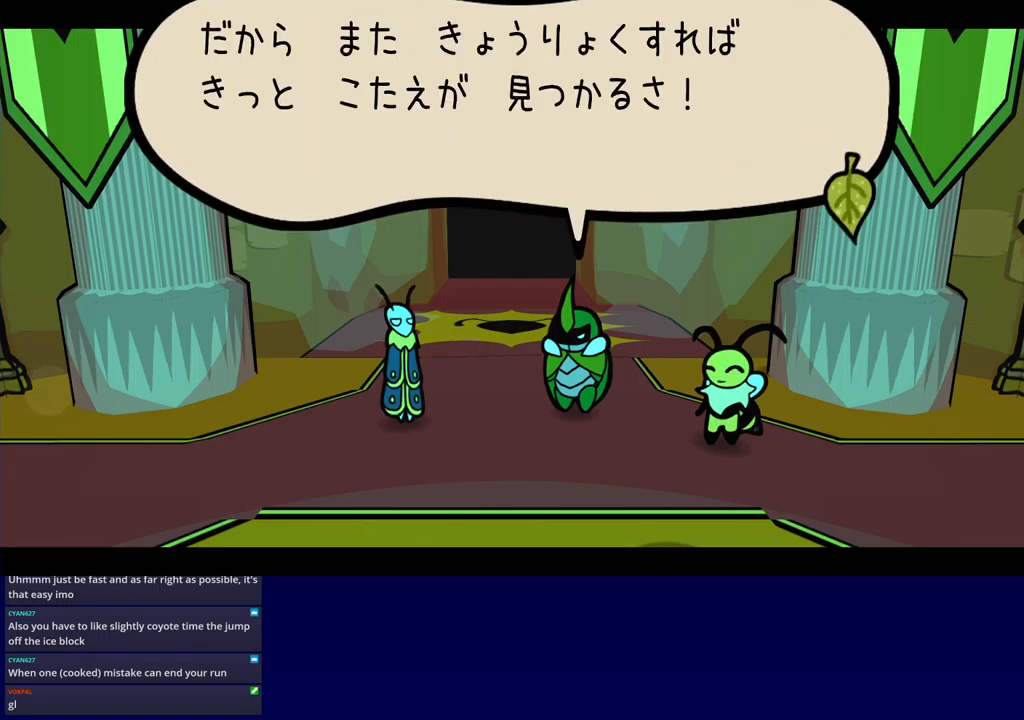
{"buttons": ["B", "DPAD_LEFT"], "events": []}
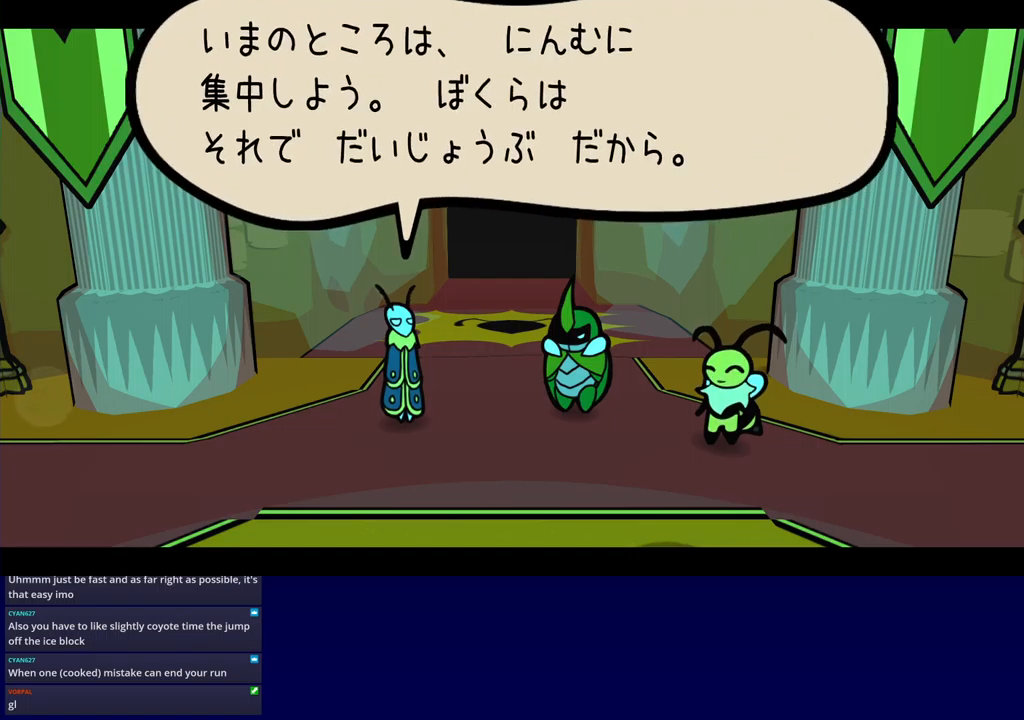
{"buttons": ["B", "DPAD_LEFT"], "events": []}
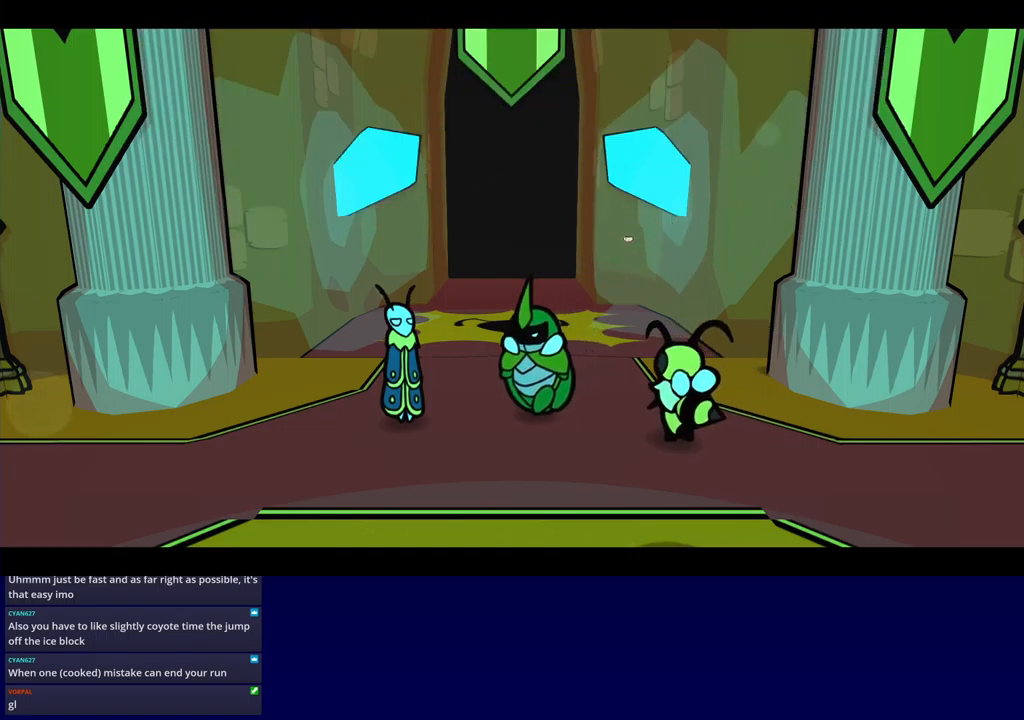
{"buttons": ["DPAD_LEFT"], "events": [[217, "DPAD_DOWN", "down"], [284, "B", "up"], [284, "DPAD_DOWN", "up"]]}
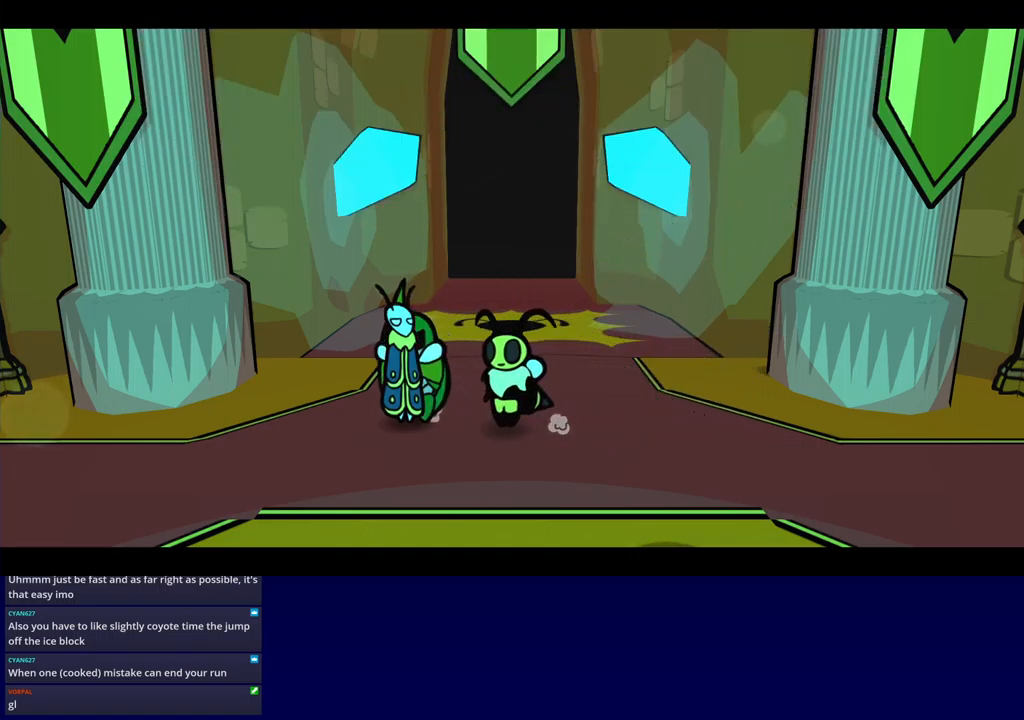
{"buttons": ["DPAD_DOWN", "DPAD_LEFT"], "events": [[217, "DPAD_DOWN", "down"], [317, "DPAD_DOWN", "up"], [500, "DPAD_DOWN", "down"]]}
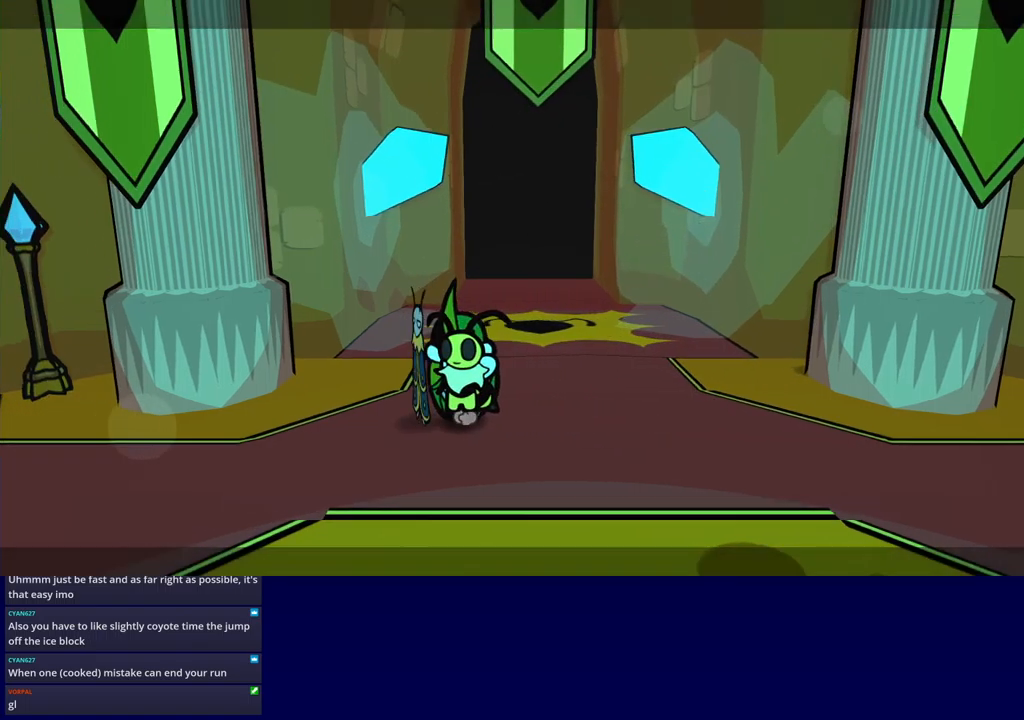
{"buttons": ["DPAD_LEFT"], "events": [[84, "DPAD_DOWN", "up"], [184, "DPAD_DOWN", "down"], [267, "DPAD_DOWN", "up"]]}
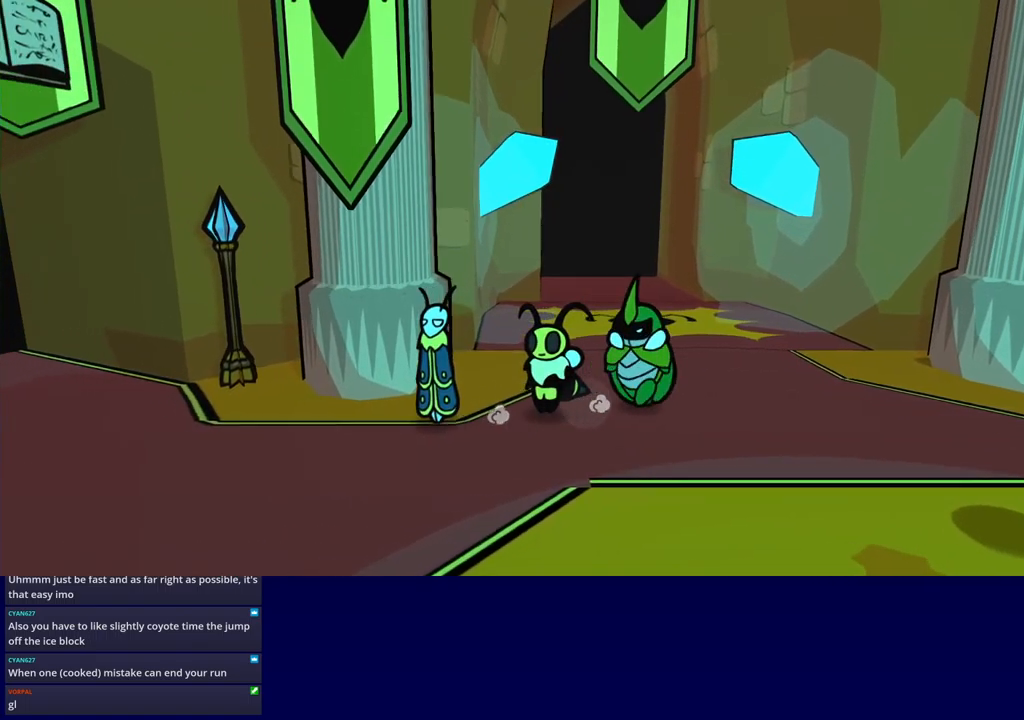
{"buttons": ["DPAD_LEFT"], "events": []}
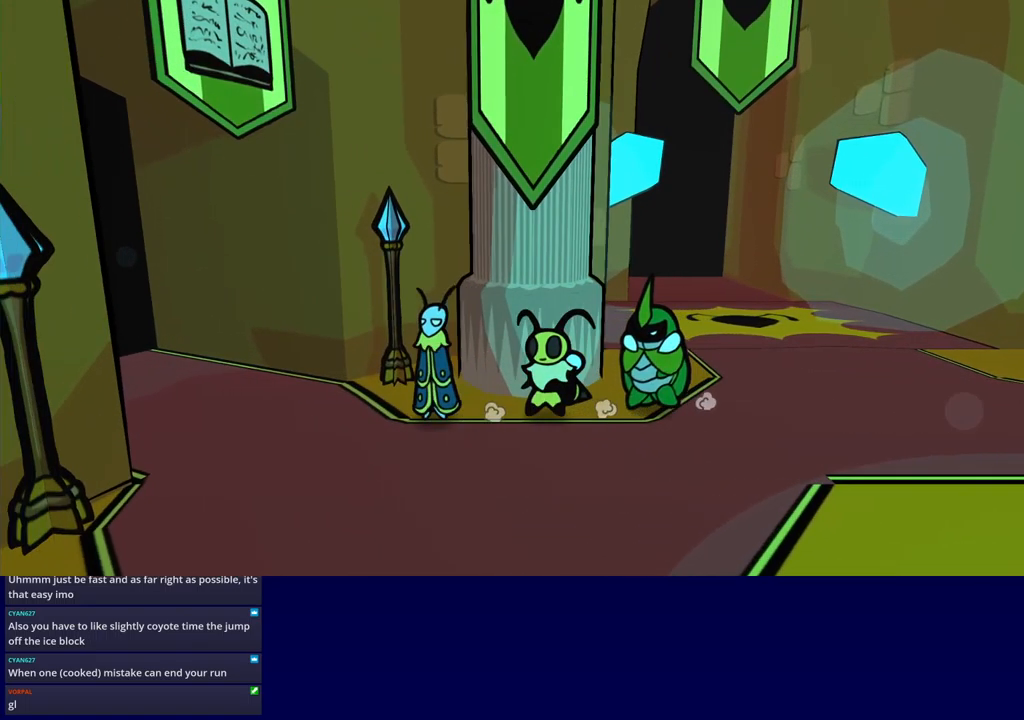
{"buttons": ["DPAD_UP", "DPAD_LEFT"], "events": [[150, "DPAD_UP", "down"]]}
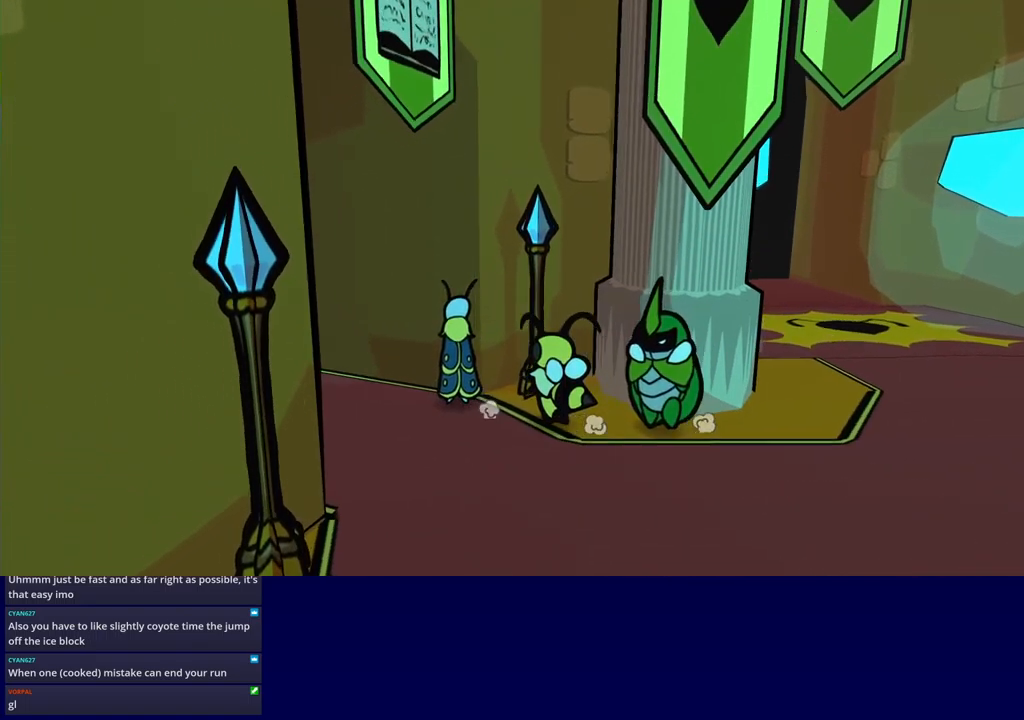
{"buttons": ["DPAD_LEFT"], "events": [[234, "DPAD_UP", "up"], [267, "DPAD_LEFT", "up"], [400, "DPAD_LEFT", "down"]]}
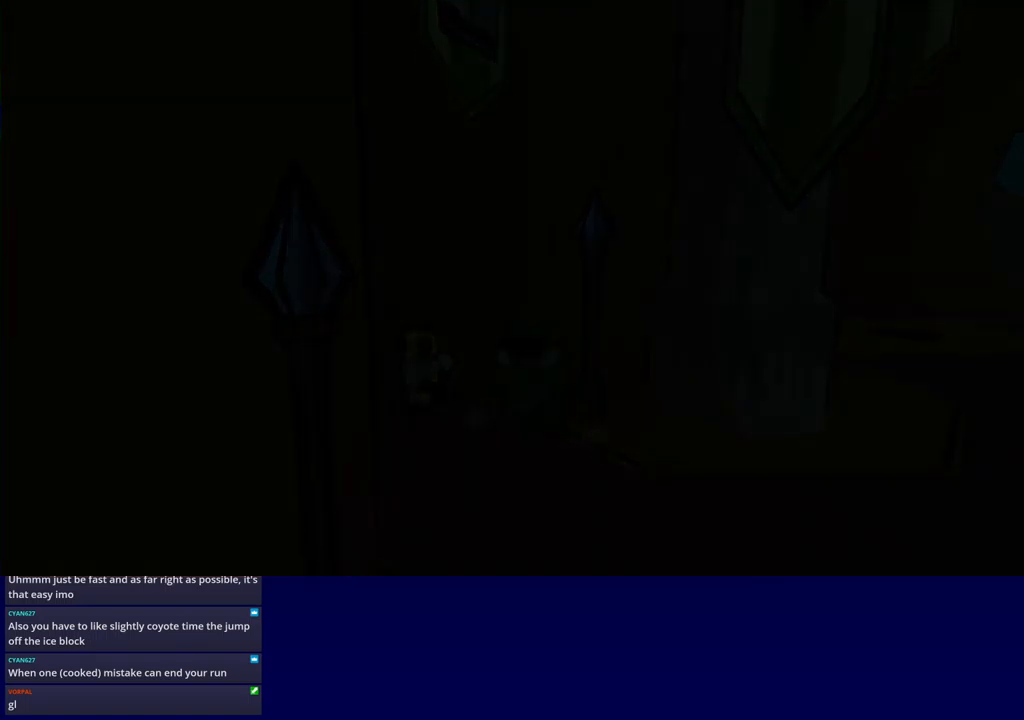
{"buttons": ["DPAD_LEFT"], "events": []}
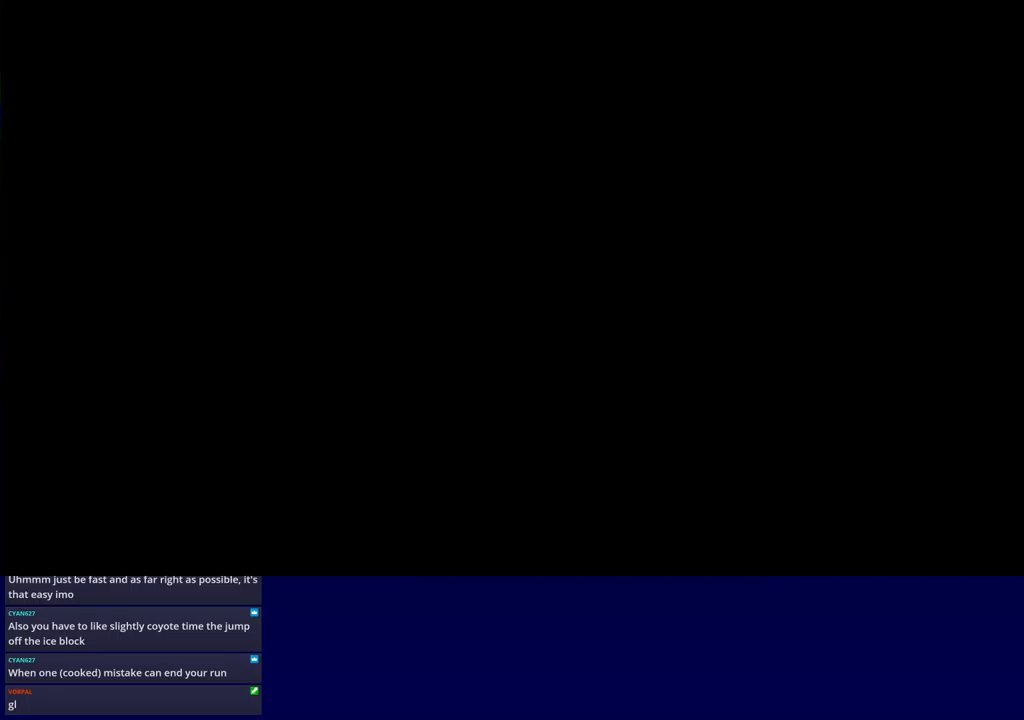
{"buttons": ["DPAD_LEFT"], "events": []}
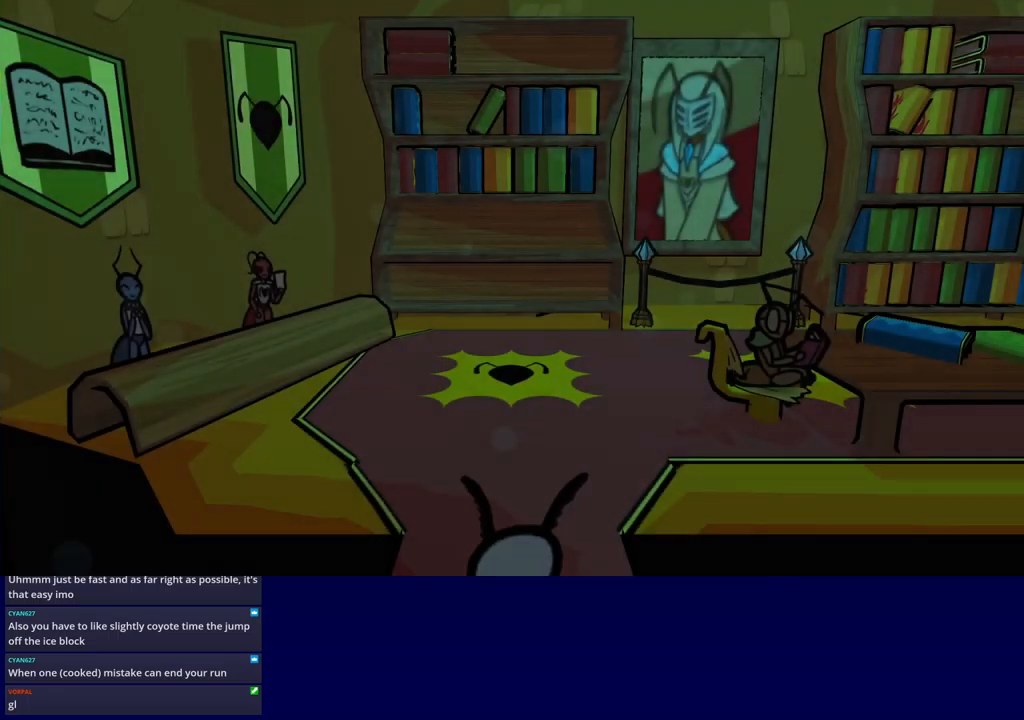
{"buttons": ["DPAD_UP", "DPAD_LEFT"], "events": [[484, "DPAD_UP", "down"]]}
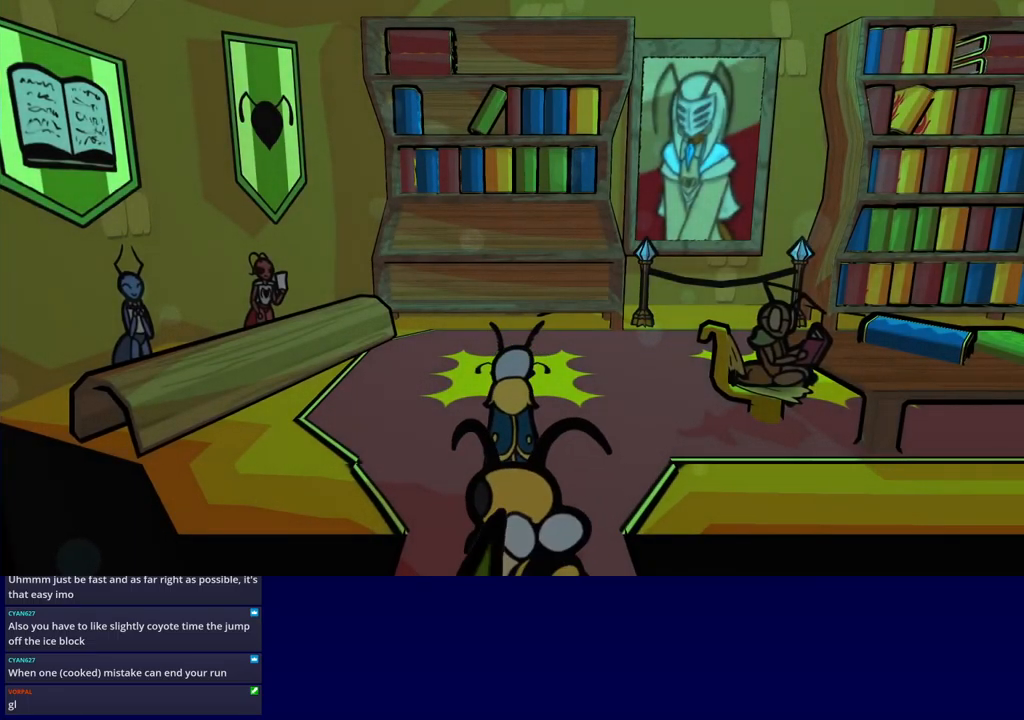
{"buttons": ["DPAD_LEFT"], "events": [[234, "DPAD_UP", "up"]]}
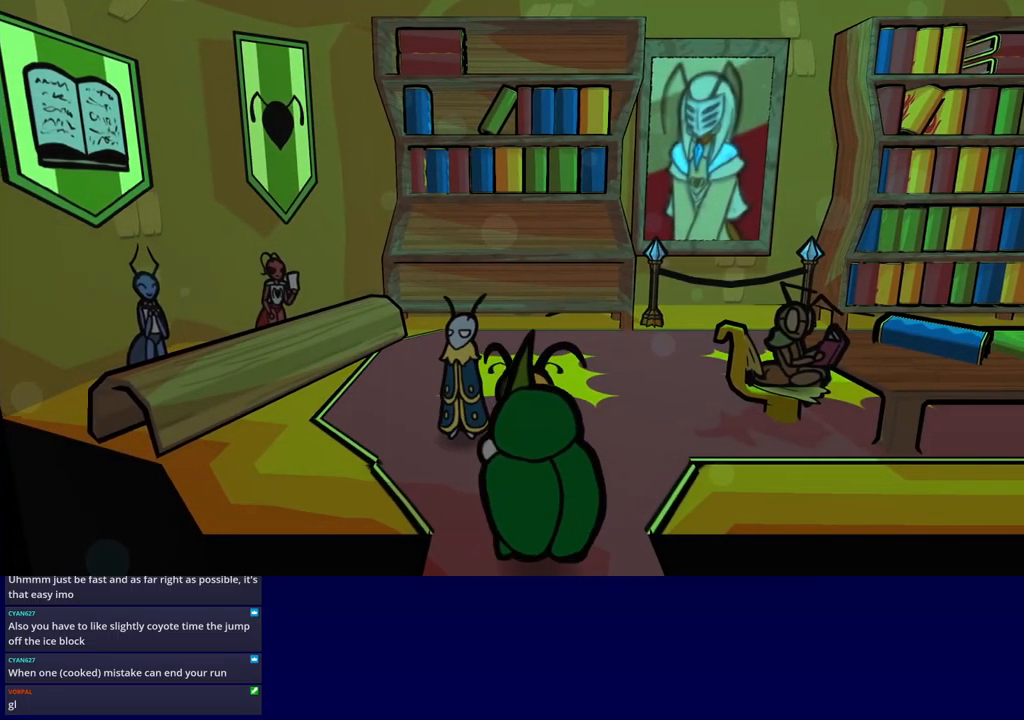
{"buttons": ["DPAD_LEFT"], "events": [[434, "A", "down"], [484, "A", "up"]]}
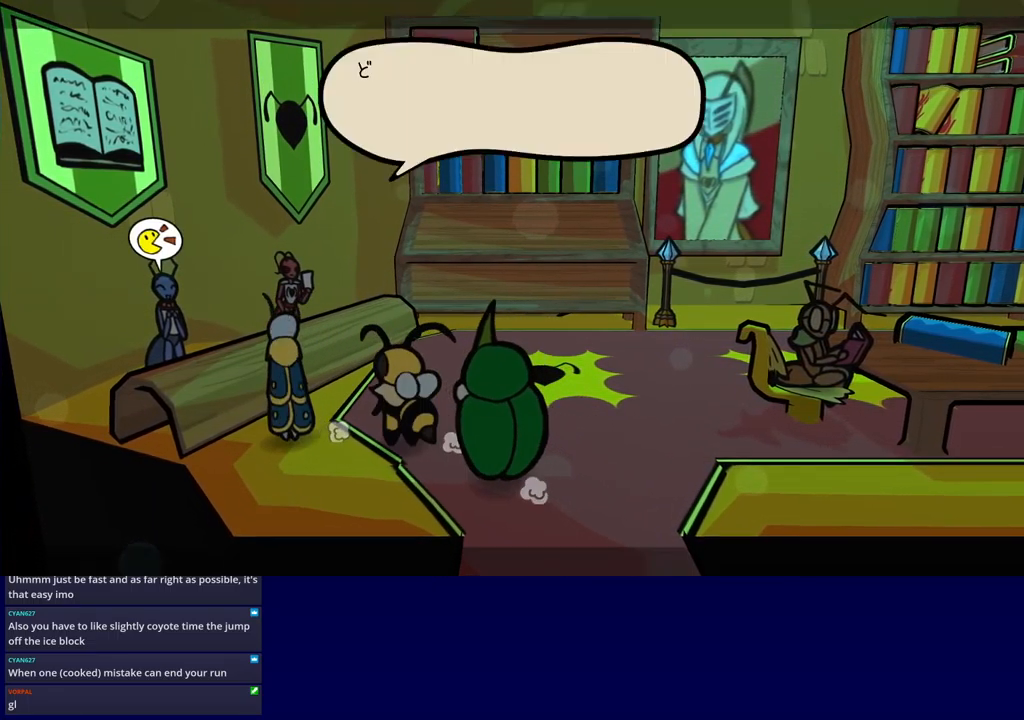
{"buttons": ["B"], "events": [[17, "B", "down"], [34, "DPAD_LEFT", "up"]]}
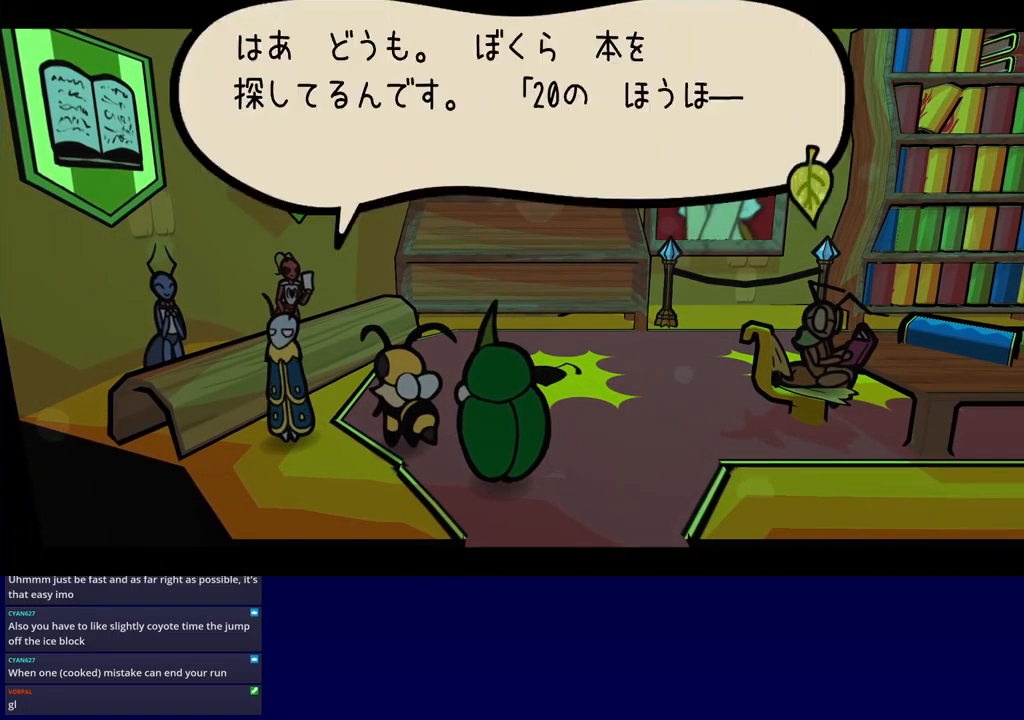
{"buttons": ["B"], "events": []}
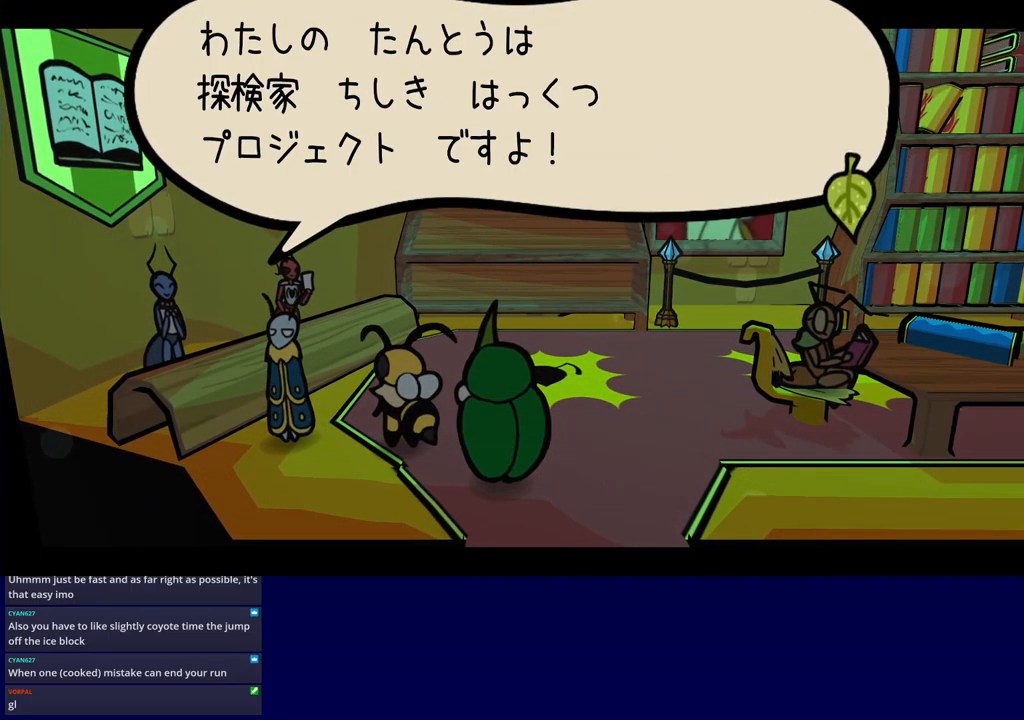
{"buttons": ["B"], "events": []}
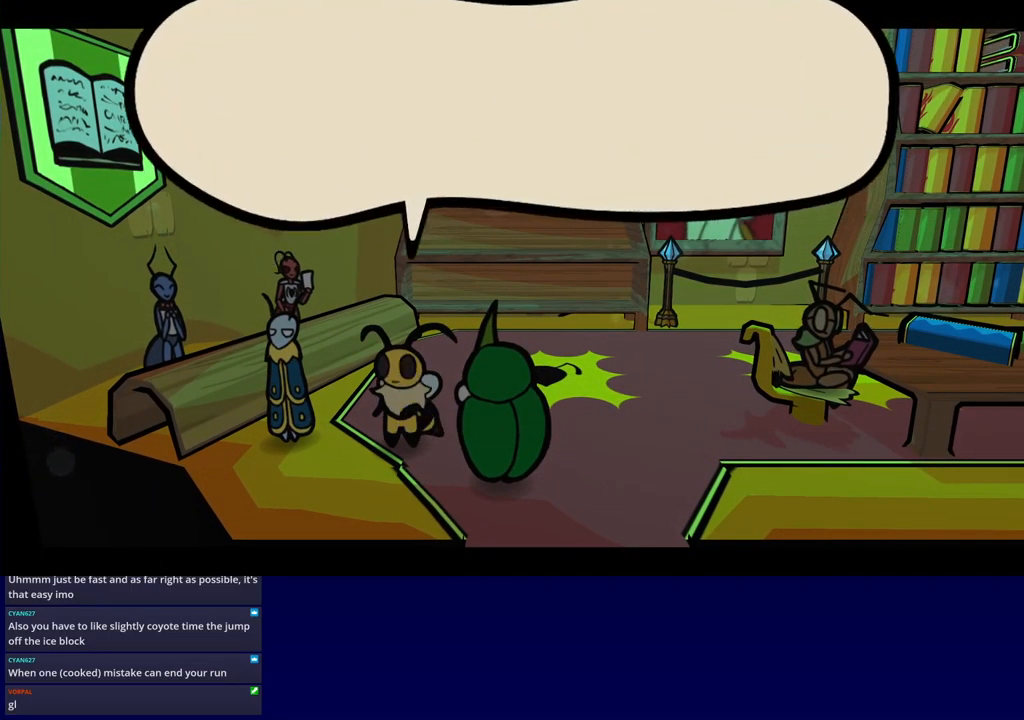
{"buttons": ["B"], "events": []}
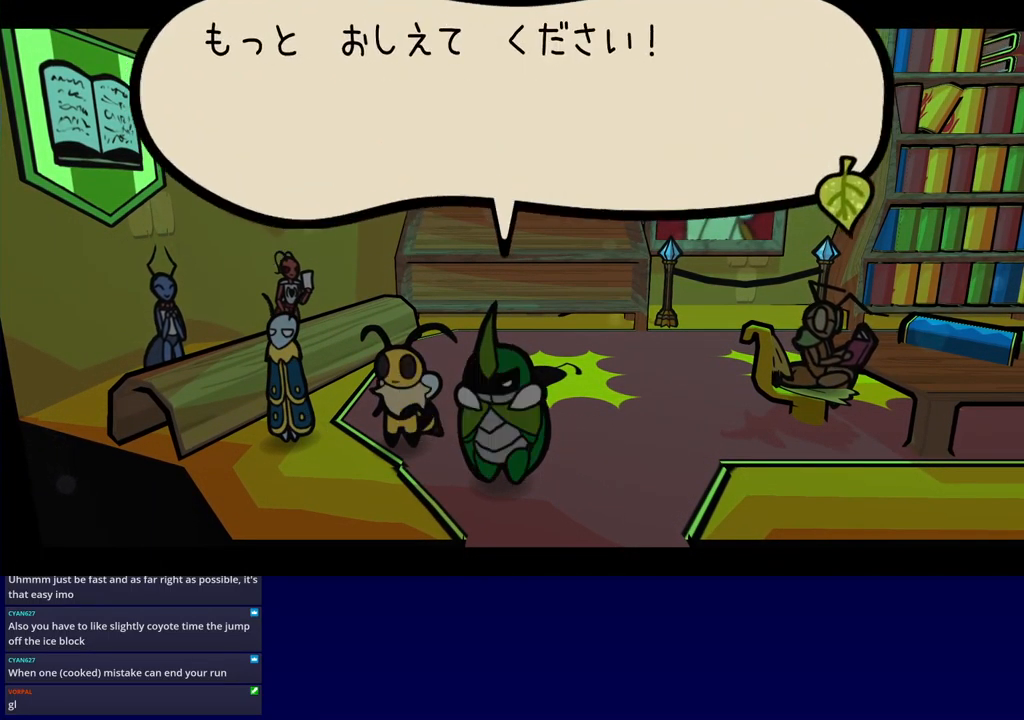
{"buttons": ["A", "B"], "events": [[434, "A", "down"]]}